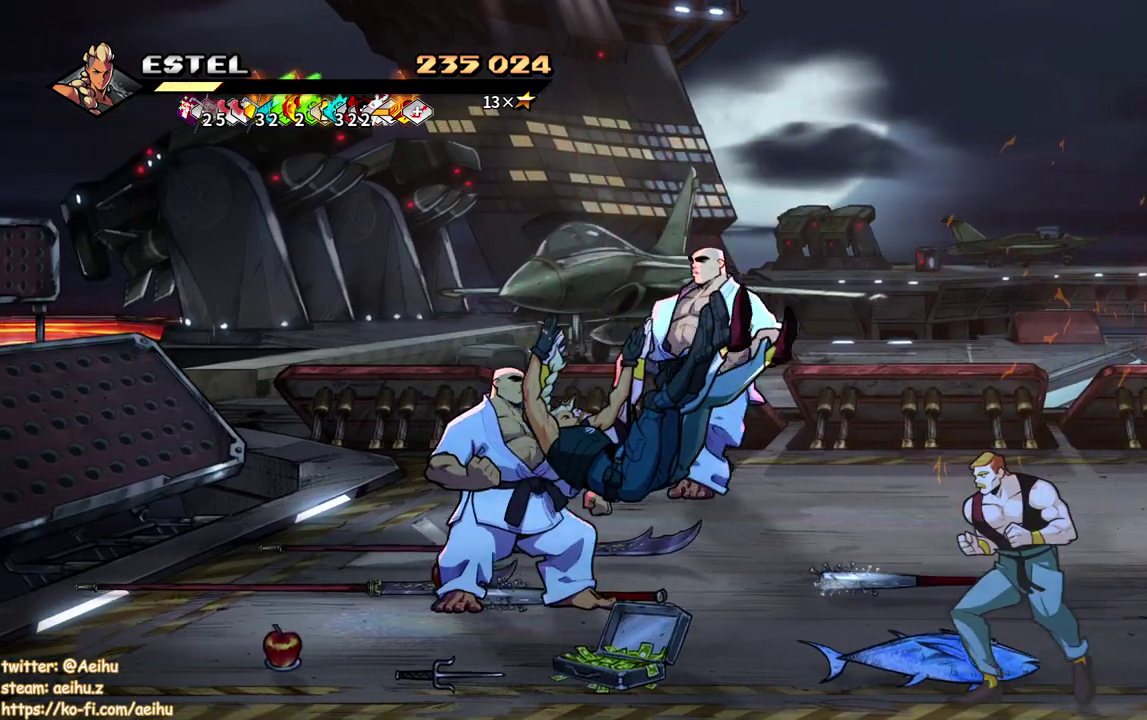
Gameplay with a controller (PlayStation layout); each line is a JSON object with the inputs held at the frame after it (dt_ms = milliseconds from this image to that frame). "events" lists button and stick changes between this image and that frame as [ms after this image, input, new state], when the widget could be followed in between. Not read: CROSS L3 R2 R3 left_stick right_stick.
{"dt_ms": 500, "buttons": ["CIRCLE", "TRIANGLE"], "events": [[83, "SQUARE", "down"], [200, "SQUARE", "up"], [467, "CIRCLE", "down"], [483, "TRIANGLE", "down"]]}
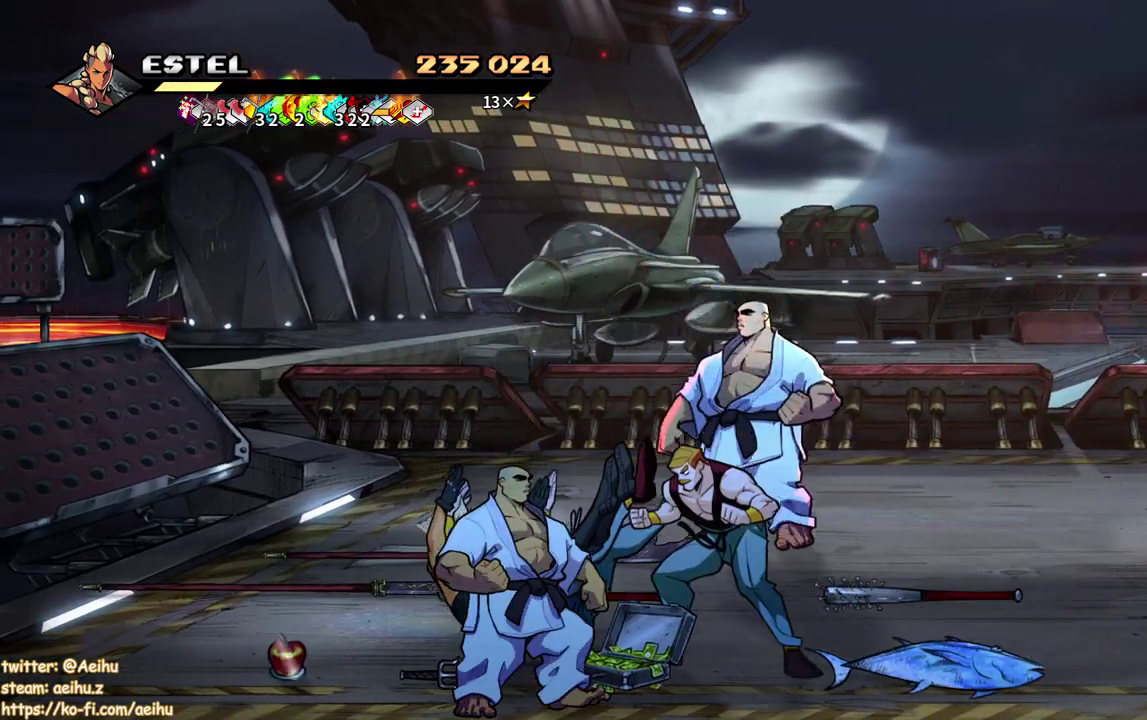
{"dt_ms": 500, "buttons": ["CIRCLE"], "events": [[100, "CIRCLE", "up"], [100, "TRIANGLE", "up"], [167, "CIRCLE", "down"], [167, "TRIANGLE", "down"], [267, "CIRCLE", "up"], [267, "TRIANGLE", "up"], [333, "CIRCLE", "down"], [350, "TRIANGLE", "down"], [400, "TRIANGLE", "up"], [417, "CIRCLE", "up"], [500, "CIRCLE", "down"]]}
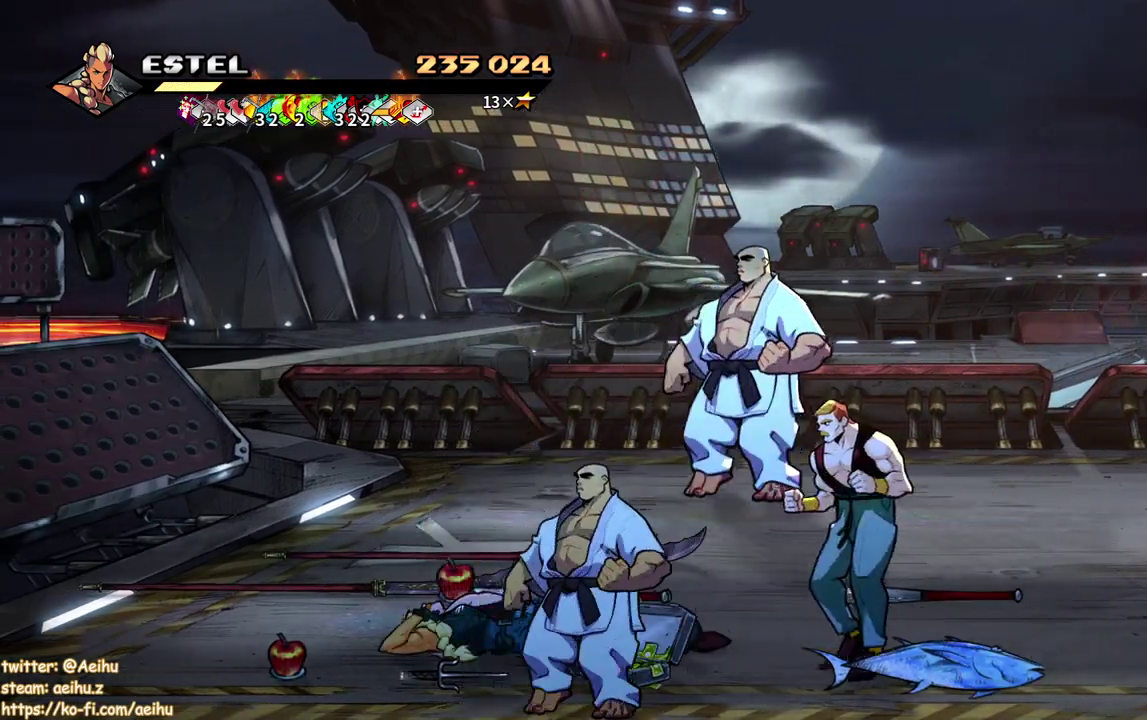
{"dt_ms": 500, "buttons": ["CIRCLE", "TRIANGLE"], "events": [[17, "TRIANGLE", "down"], [67, "TRIANGLE", "up"], [150, "TRIANGLE", "down"], [233, "CIRCLE", "up"], [300, "CIRCLE", "down"], [383, "CIRCLE", "up"], [383, "TRIANGLE", "up"], [433, "CIRCLE", "down"], [450, "TRIANGLE", "down"]]}
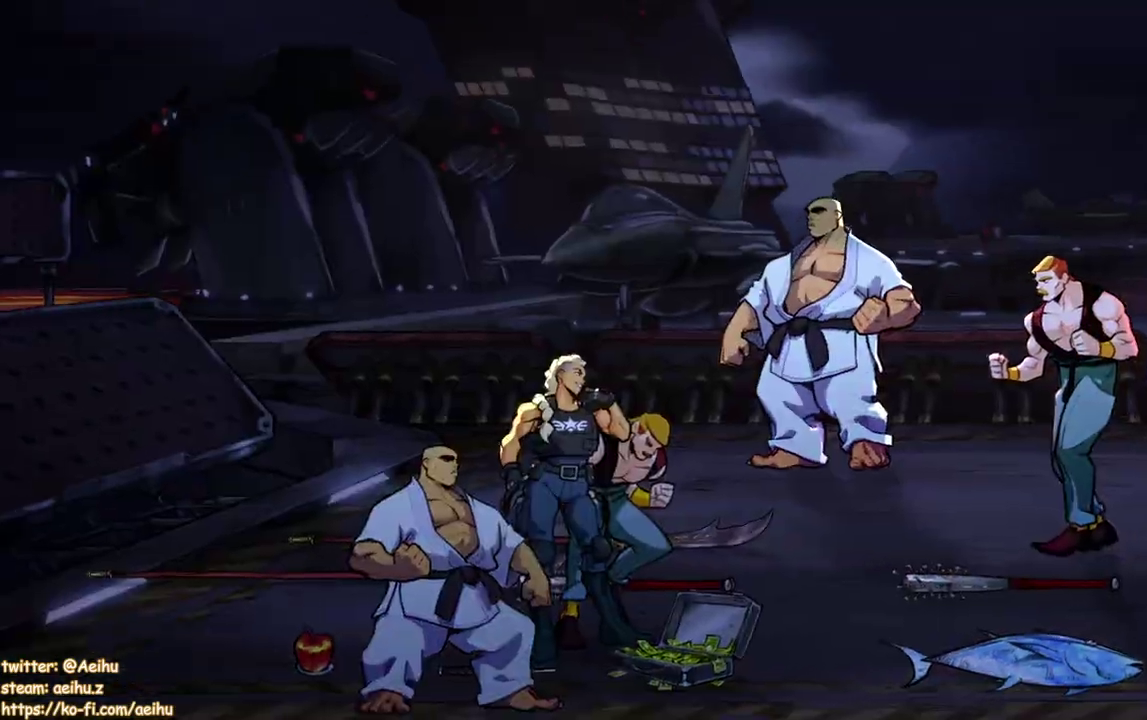
{"dt_ms": 500, "buttons": [], "events": [[33, "CIRCLE", "up"], [33, "TRIANGLE", "up"]]}
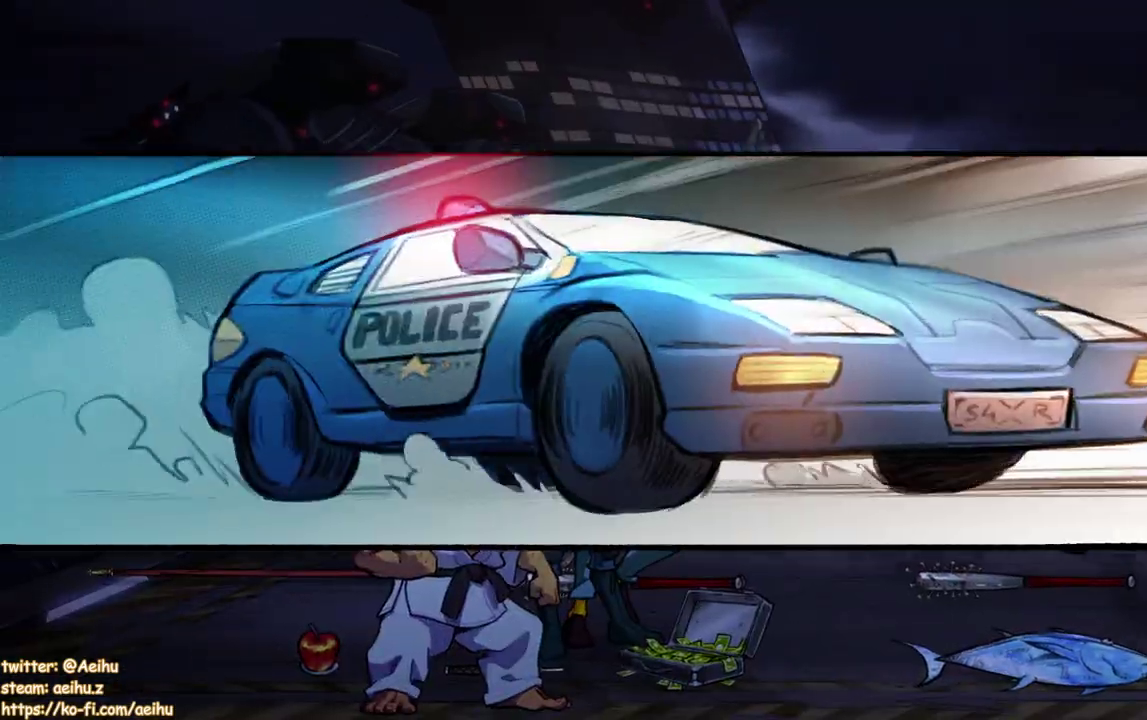
{"dt_ms": 500, "buttons": ["SQUARE"], "events": [[117, "SQUARE", "down"], [200, "SQUARE", "up"], [267, "SQUARE", "down"], [350, "SQUARE", "up"], [433, "SQUARE", "down"]]}
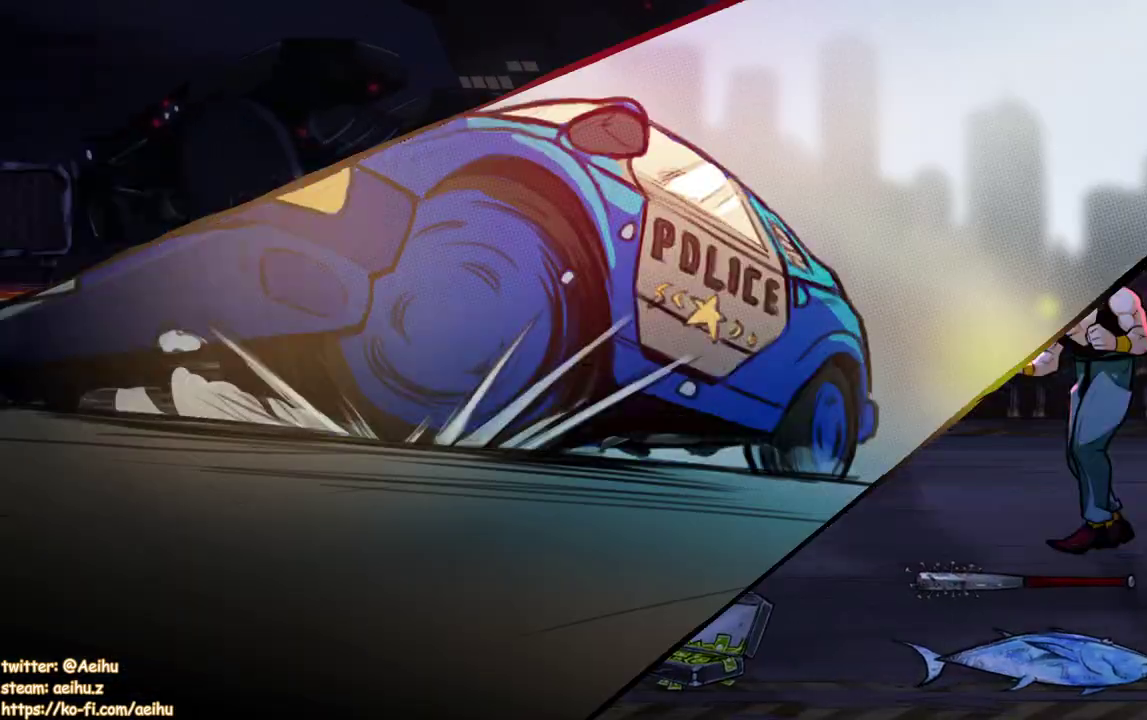
{"dt_ms": 500, "buttons": ["SQUARE"], "events": [[17, "SQUARE", "up"], [100, "SQUARE", "down"], [167, "SQUARE", "up"], [267, "SQUARE", "down"], [350, "SQUARE", "up"], [433, "SQUARE", "down"]]}
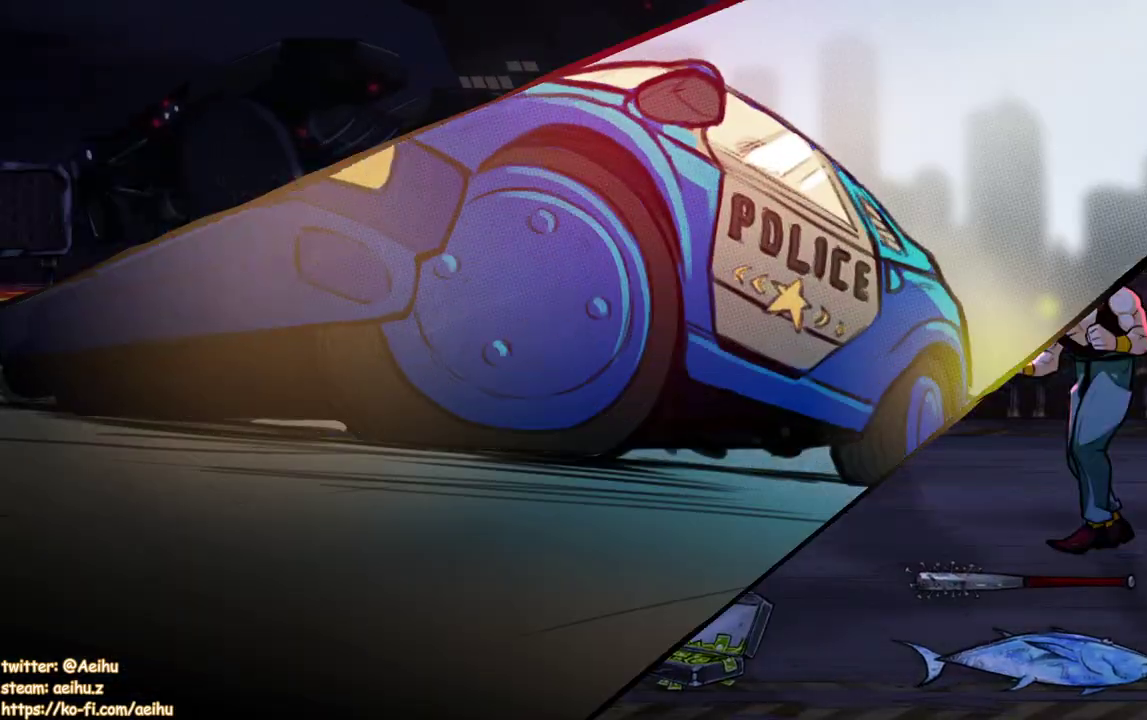
{"dt_ms": 500, "buttons": [], "events": [[33, "SQUARE", "up"], [217, "SQUARE", "down"], [300, "SQUARE", "up"], [383, "SQUARE", "down"], [467, "SQUARE", "up"]]}
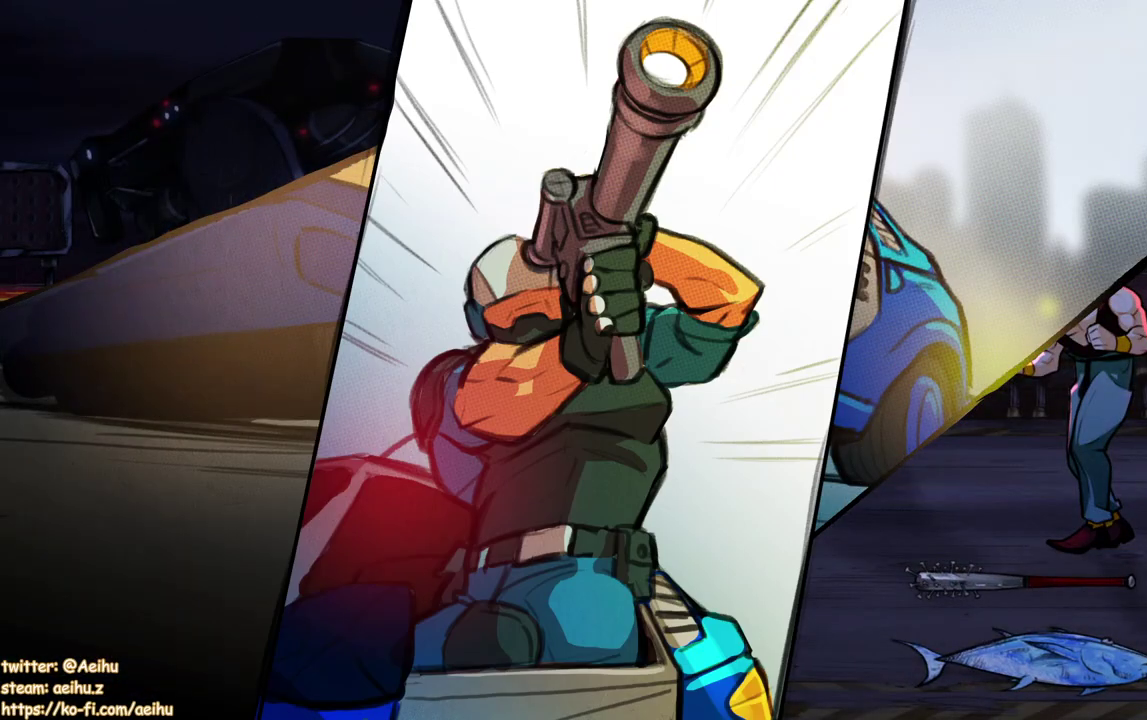
{"dt_ms": 500, "buttons": [], "events": [[67, "SQUARE", "down"], [167, "SQUARE", "up"], [233, "SQUARE", "down"], [317, "SQUARE", "up"]]}
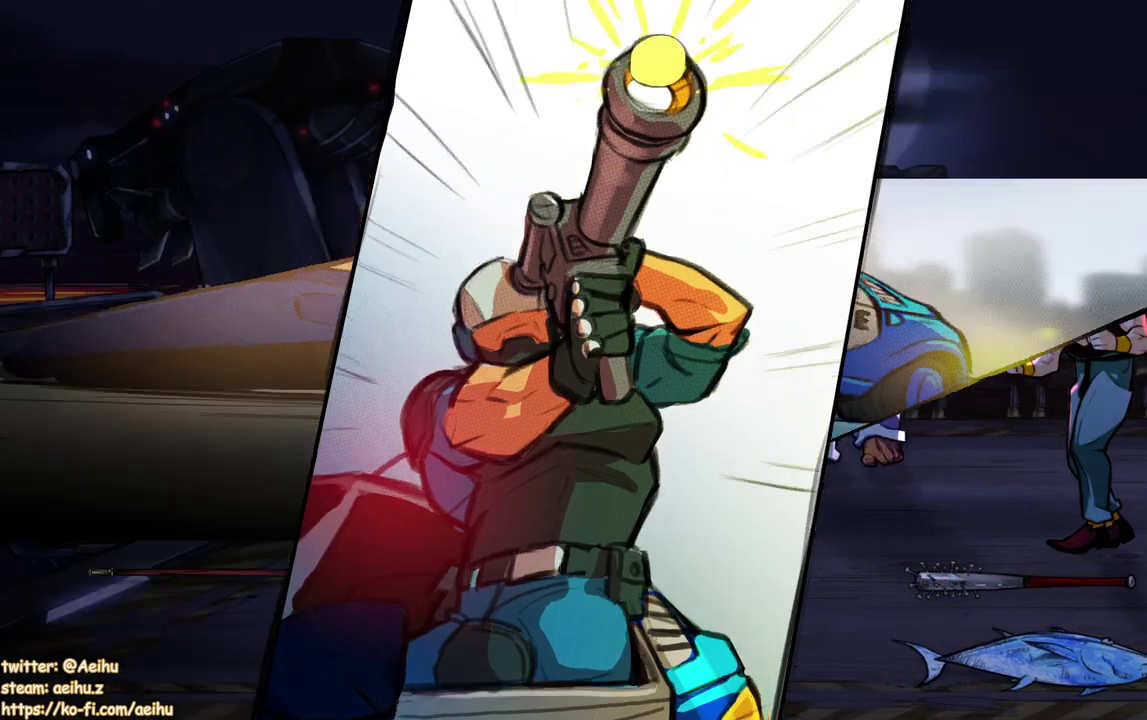
{"dt_ms": 500, "buttons": ["DPAD_LEFT"], "events": [[83, "SQUARE", "down"], [133, "SQUARE", "up"], [350, "DPAD_LEFT", "down"]]}
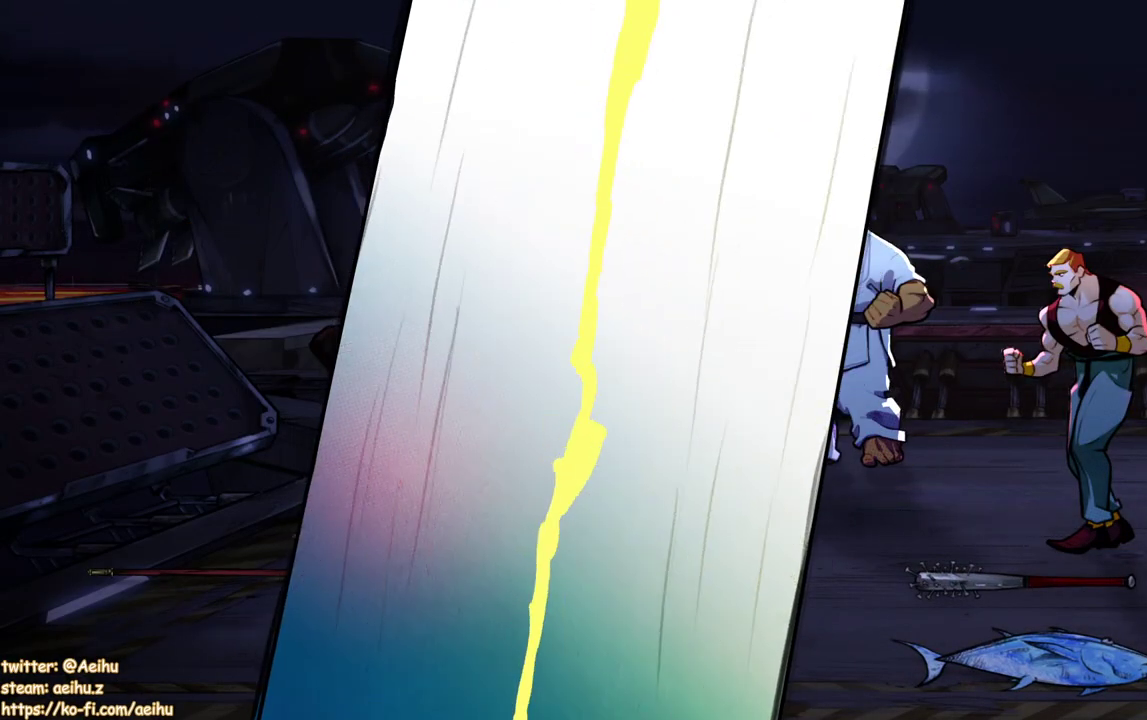
{"dt_ms": 1000, "buttons": [], "events": [[133, "DPAD_DOWN", "down"], [350, "SQUARE", "down"], [400, "DPAD_DOWN", "up"], [433, "SQUARE", "up"], [467, "DPAD_LEFT", "up"], [500, "SQUARE", "down"], [567, "SQUARE", "up"], [750, "DPAD_LEFT", "down"], [817, "DPAD_LEFT", "up"], [883, "SQUARE", "down"], [983, "SQUARE", "up"]]}
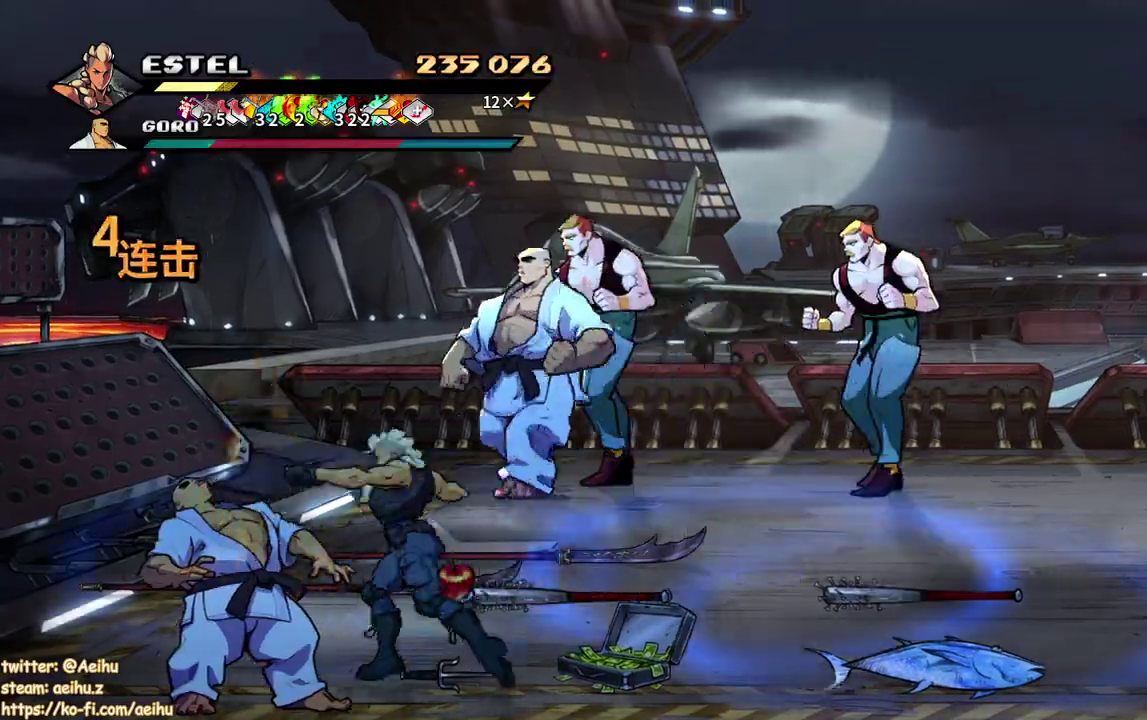
{"dt_ms": 500, "buttons": ["SQUARE"], "events": [[33, "SQUARE", "down"], [133, "SQUARE", "up"], [183, "SQUARE", "down"], [267, "SQUARE", "up"], [333, "SQUARE", "down"], [433, "SQUARE", "up"], [483, "SQUARE", "down"]]}
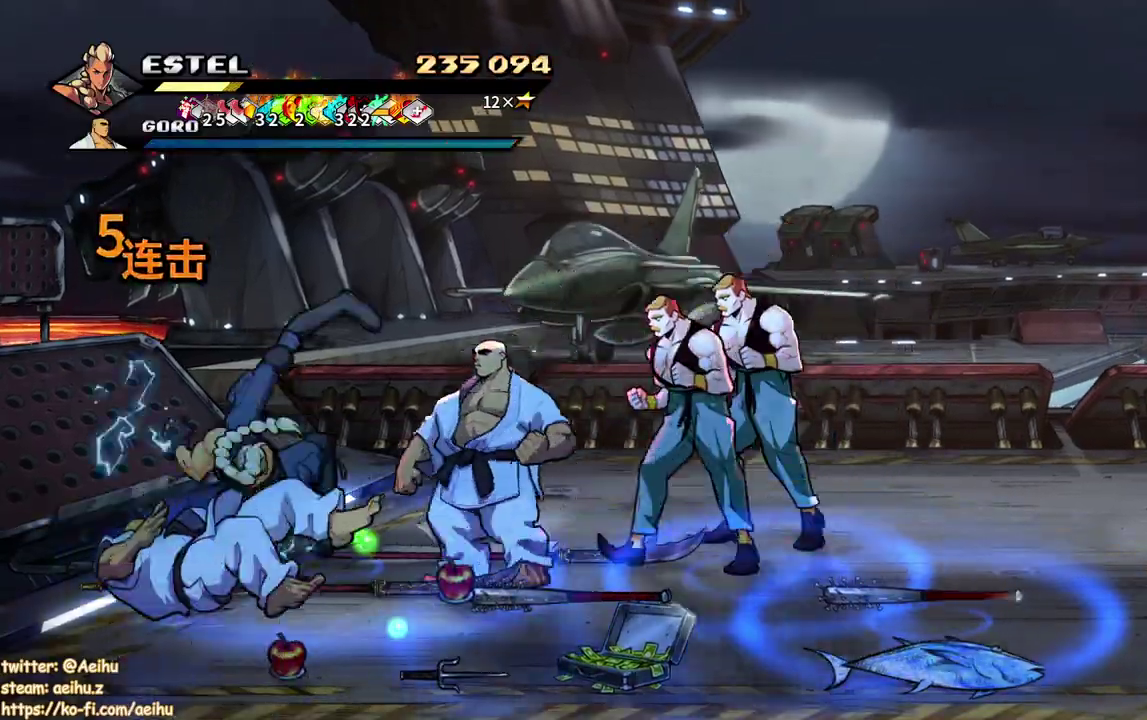
{"dt_ms": 500, "buttons": ["SQUARE"], "events": [[50, "DPAD_LEFT", "down"], [83, "SQUARE", "up"], [150, "SQUARE", "down"], [167, "DPAD_LEFT", "up"], [217, "DPAD_LEFT", "down"], [250, "SQUARE", "up"], [317, "DPAD_LEFT", "up"], [317, "SQUARE", "down"], [383, "DPAD_LEFT", "down"], [400, "SQUARE", "up"], [450, "DPAD_LEFT", "up"], [467, "SQUARE", "down"]]}
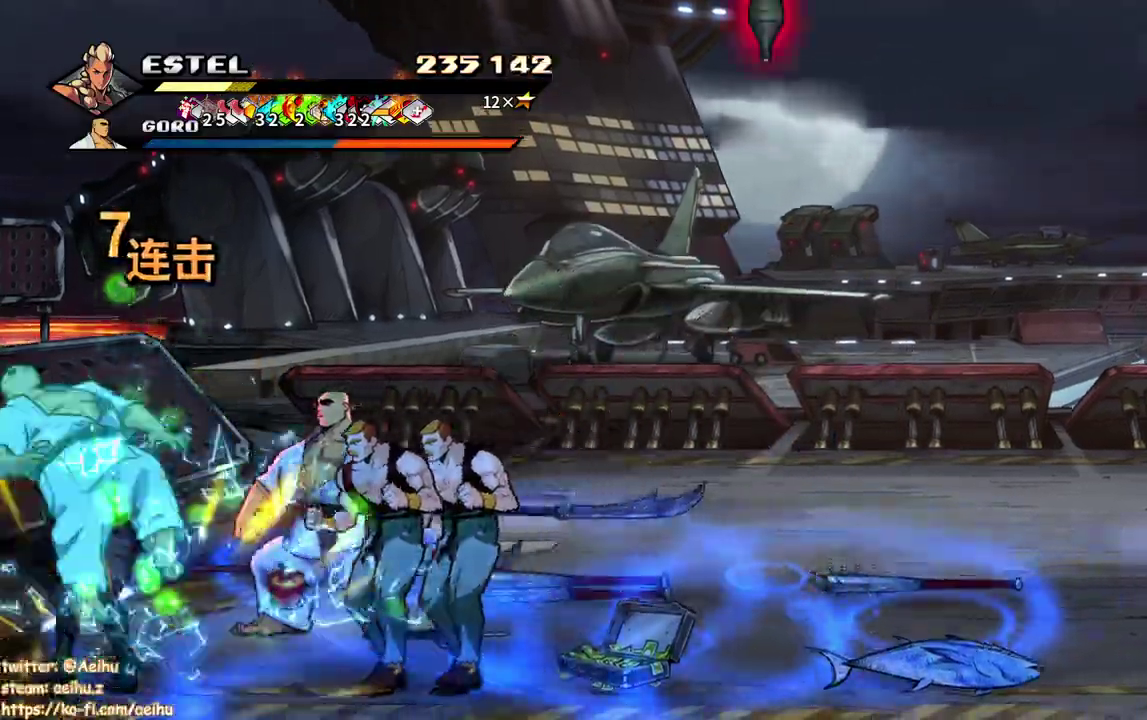
{"dt_ms": 500, "buttons": ["SQUARE"], "events": [[33, "DPAD_LEFT", "down"], [50, "SQUARE", "up"], [117, "SQUARE", "down"], [217, "SQUARE", "up"], [267, "SQUARE", "down"], [367, "SQUARE", "up"], [417, "SQUARE", "down"], [433, "DPAD_LEFT", "up"]]}
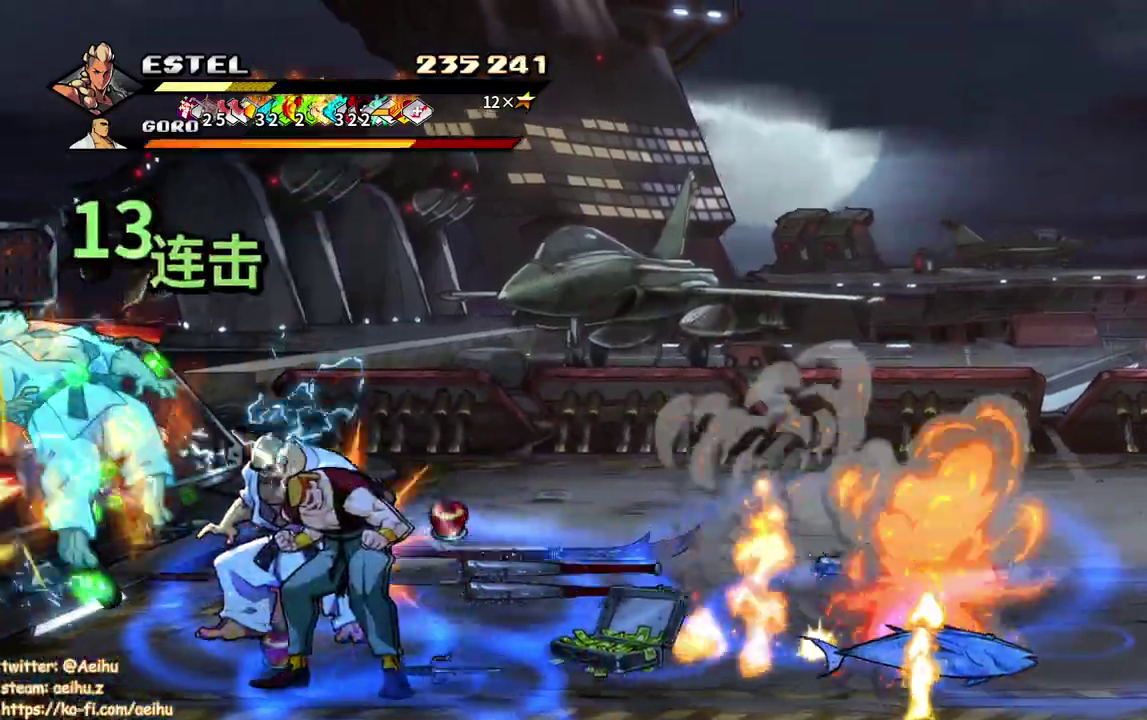
{"dt_ms": 500, "buttons": [], "events": [[17, "SQUARE", "up"], [83, "SQUARE", "down"], [100, "DPAD_RIGHT", "down"], [167, "SQUARE", "up"], [217, "DPAD_RIGHT", "up"], [233, "SQUARE", "down"], [267, "DPAD_RIGHT", "down"], [317, "SQUARE", "up"], [333, "DPAD_RIGHT", "up"], [383, "DPAD_RIGHT", "down"], [400, "SQUARE", "down"], [467, "DPAD_RIGHT", "up"], [483, "SQUARE", "up"]]}
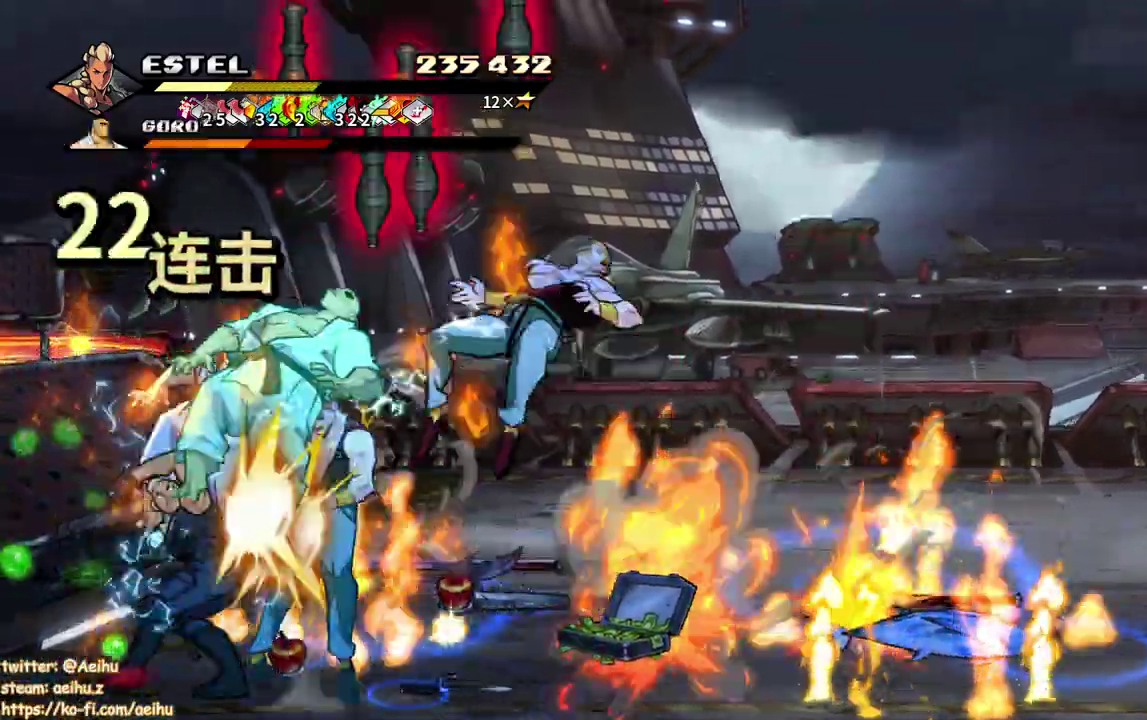
{"dt_ms": 500, "buttons": ["SQUARE", "DPAD_RIGHT"], "events": [[33, "DPAD_RIGHT", "down"], [33, "SQUARE", "down"], [133, "SQUARE", "up"], [183, "SQUARE", "down"]]}
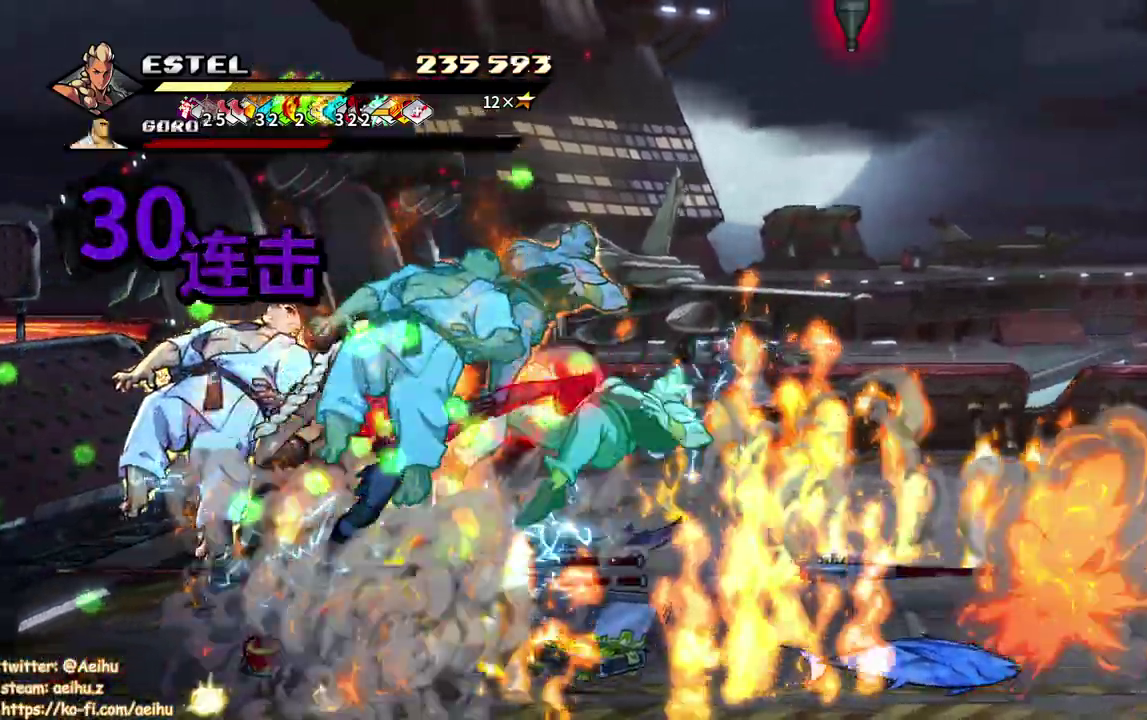
{"dt_ms": 500, "buttons": ["SQUARE", "DPAD_LEFT"], "events": [[167, "DPAD_RIGHT", "up"], [383, "DPAD_LEFT", "down"], [383, "SQUARE", "up"], [467, "SQUARE", "down"]]}
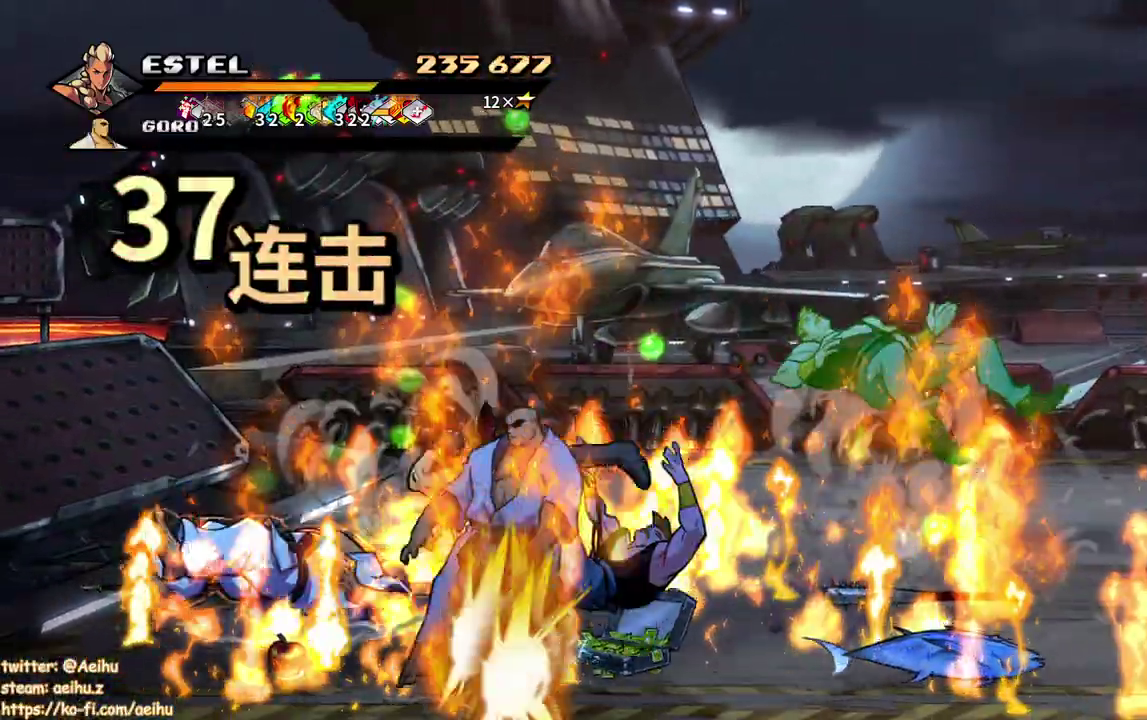
{"dt_ms": 500, "buttons": ["SQUARE", "DPAD_LEFT"], "events": [[33, "SQUARE", "up"], [117, "SQUARE", "down"], [200, "DPAD_LEFT", "up"], [200, "SQUARE", "up"], [267, "SQUARE", "down"], [283, "DPAD_LEFT", "down"], [333, "DPAD_LEFT", "up"], [350, "SQUARE", "up"], [417, "SQUARE", "down"], [483, "DPAD_LEFT", "down"]]}
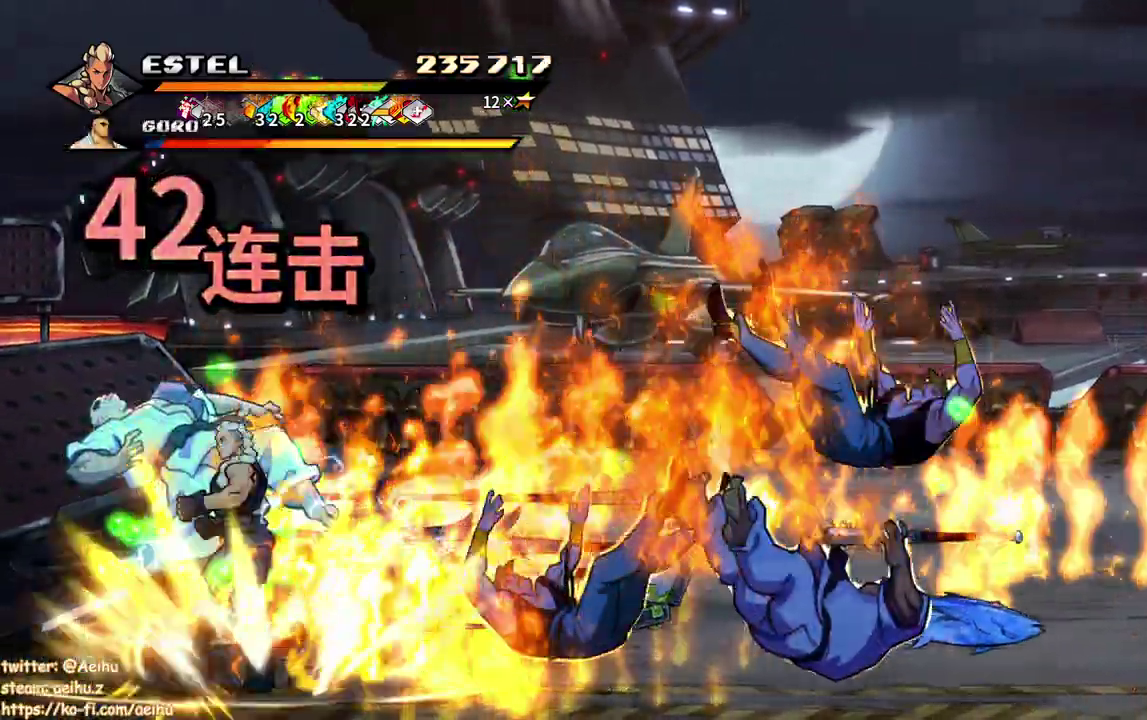
{"dt_ms": 500, "buttons": ["SQUARE", "DPAD_LEFT"], "events": [[17, "SQUARE", "up"], [67, "DPAD_LEFT", "up"], [67, "SQUARE", "down"], [150, "DPAD_LEFT", "down"]]}
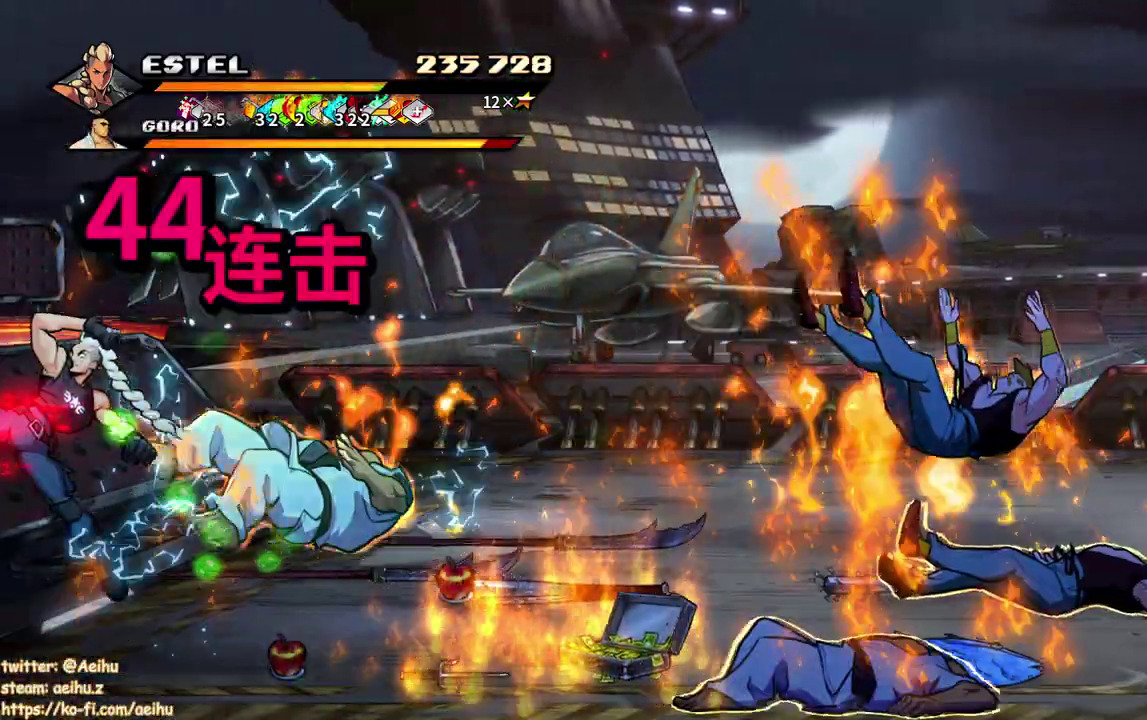
{"dt_ms": 500, "buttons": ["DPAD_RIGHT"], "events": [[100, "DPAD_LEFT", "up"], [167, "SQUARE", "up"], [333, "DPAD_RIGHT", "down"]]}
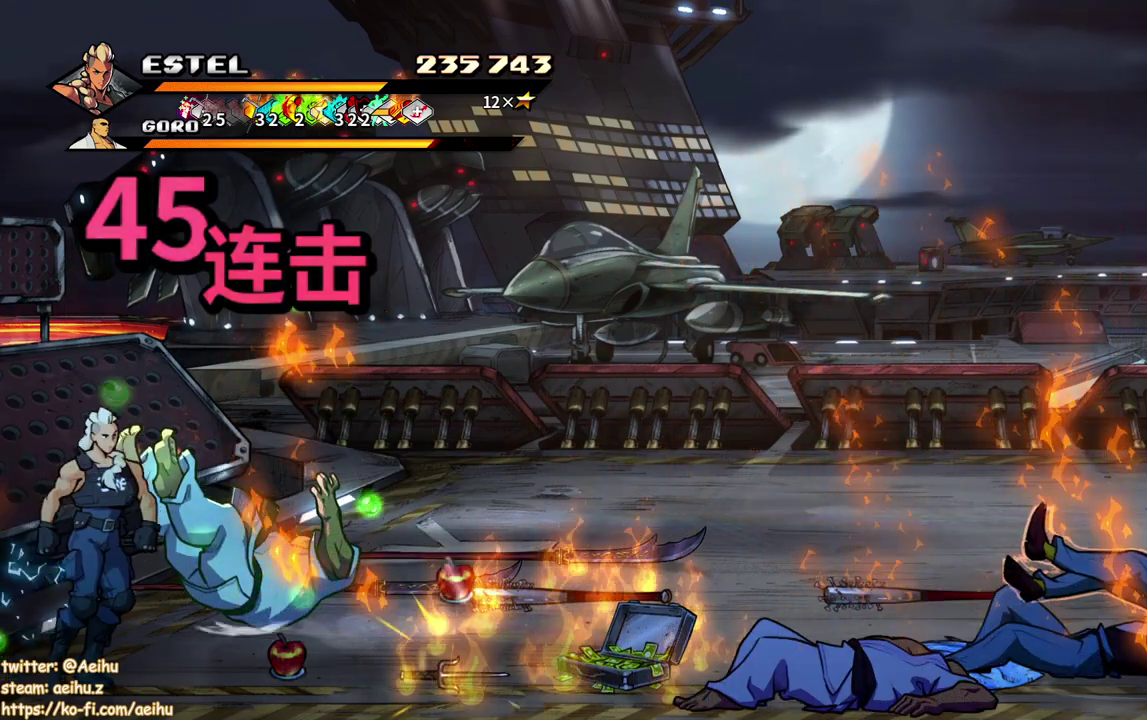
{"dt_ms": 500, "buttons": ["DPAD_RIGHT"], "events": []}
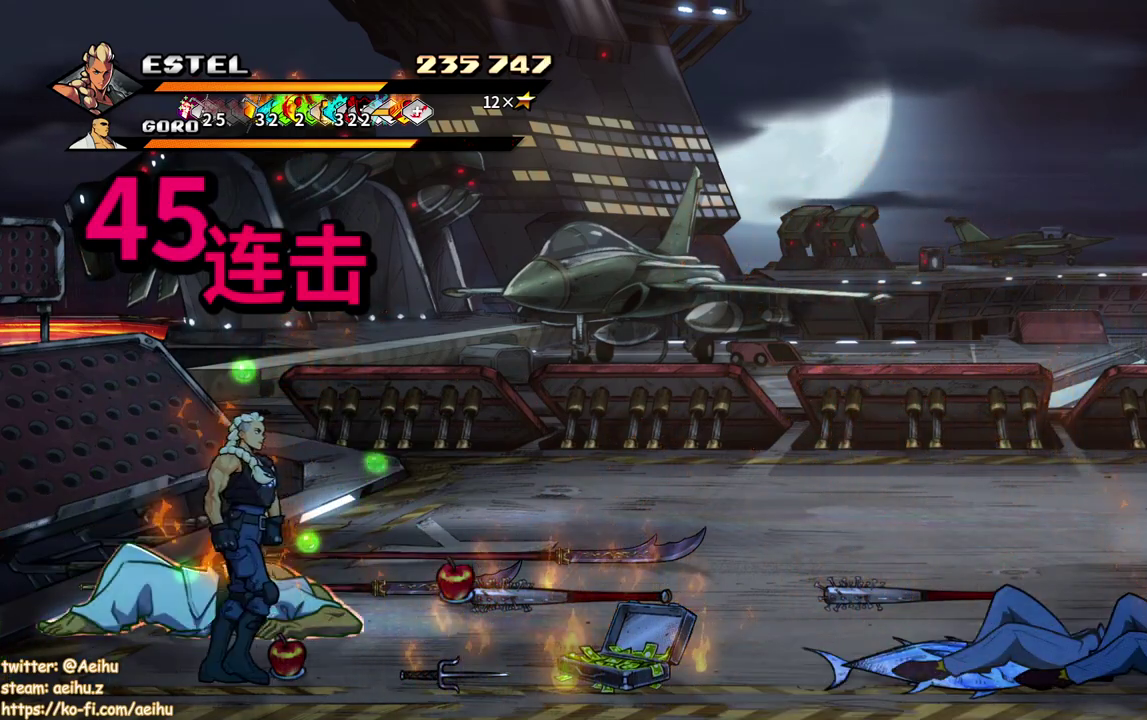
{"dt_ms": 500, "buttons": ["DPAD_UP", "DPAD_RIGHT"], "events": [[33, "CIRCLE", "down"], [150, "CIRCLE", "up"], [167, "DPAD_UP", "down"]]}
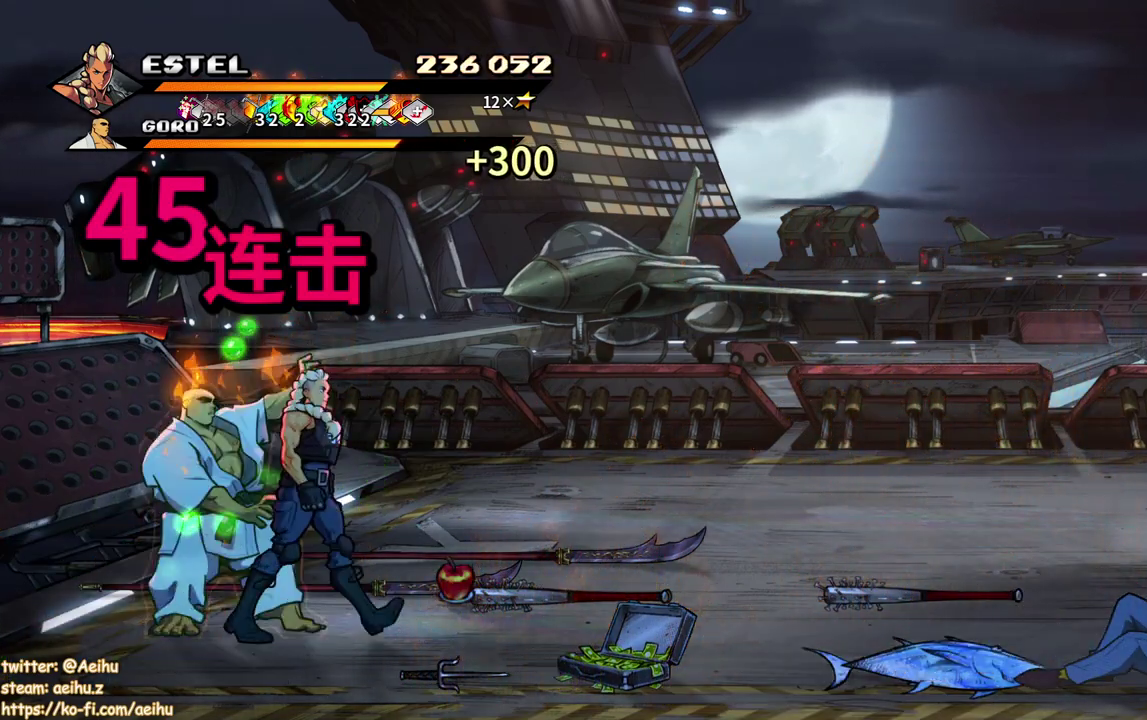
{"dt_ms": 500, "buttons": ["DPAD_LEFT"], "events": [[133, "DPAD_RIGHT", "up"], [150, "DPAD_LEFT", "down"], [167, "DPAD_UP", "up"], [233, "SQUARE", "down"], [317, "SQUARE", "up"], [367, "SQUARE", "down"], [450, "SQUARE", "up"]]}
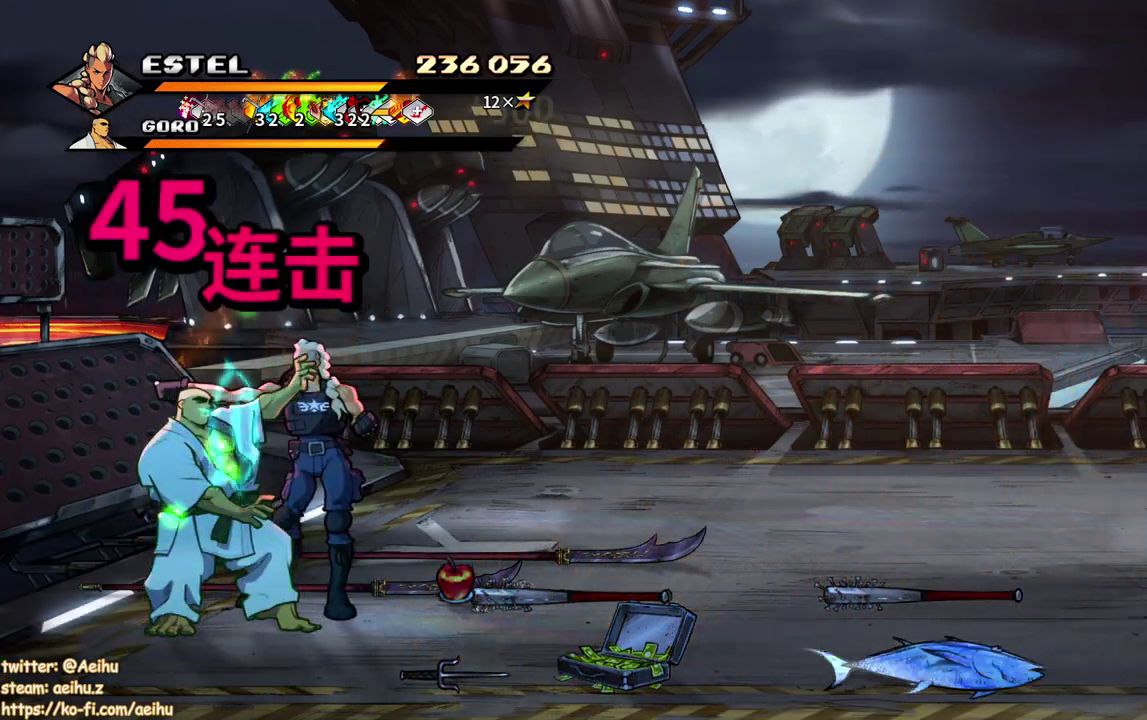
{"dt_ms": 500, "buttons": ["SQUARE", "DPAD_LEFT"], "events": [[17, "SQUARE", "down"], [100, "SQUARE", "up"], [367, "SQUARE", "down"]]}
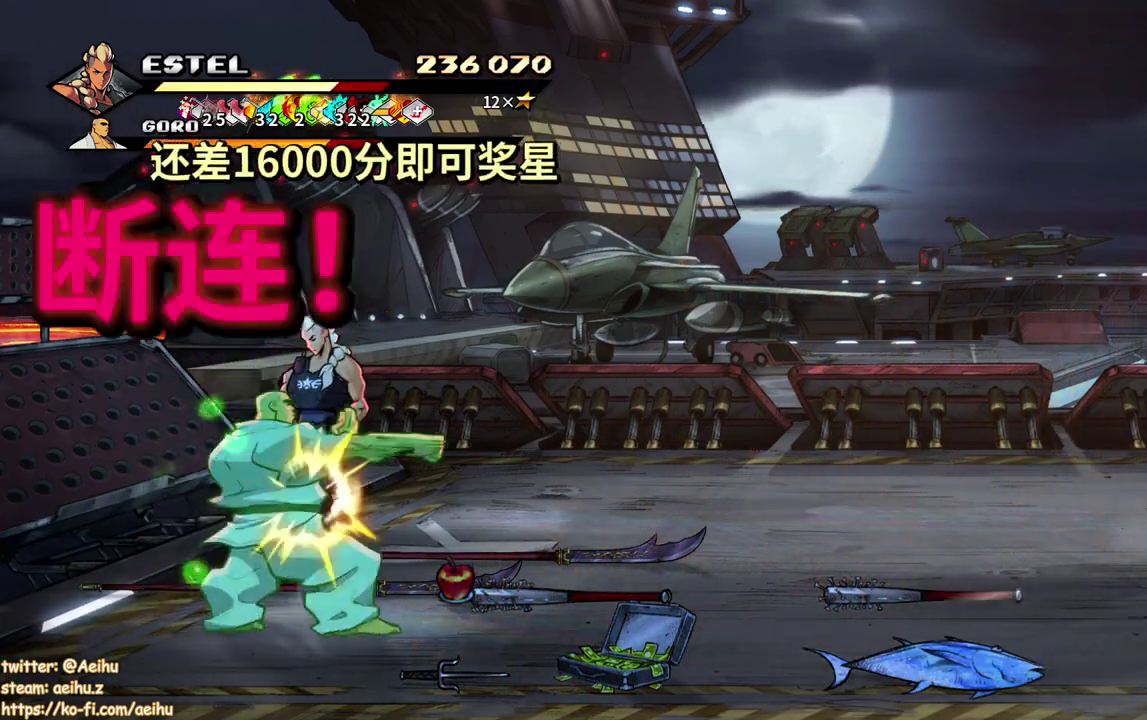
{"dt_ms": 500, "buttons": [], "events": [[100, "SQUARE", "up"], [167, "SQUARE", "down"], [250, "SQUARE", "up"], [350, "DPAD_LEFT", "up"]]}
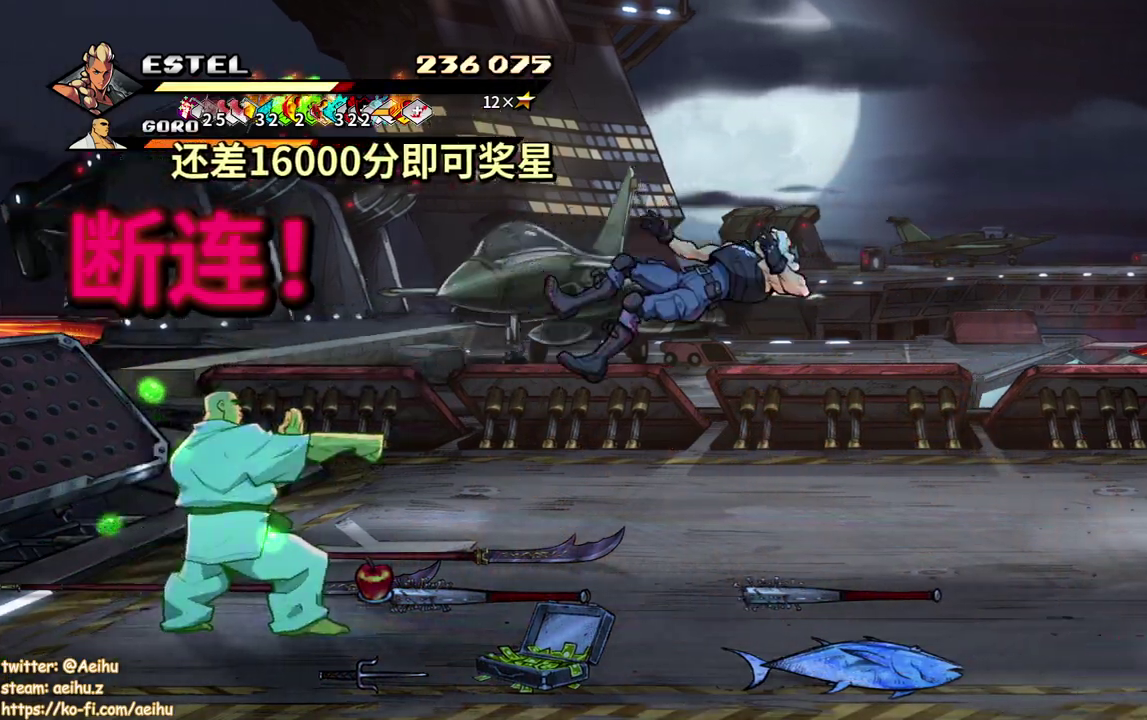
{"dt_ms": 500, "buttons": ["DPAD_DOWN"], "events": [[233, "DPAD_LEFT", "down"], [250, "SQUARE", "down"], [317, "SQUARE", "up"], [467, "DPAD_LEFT", "up"], [483, "DPAD_DOWN", "down"]]}
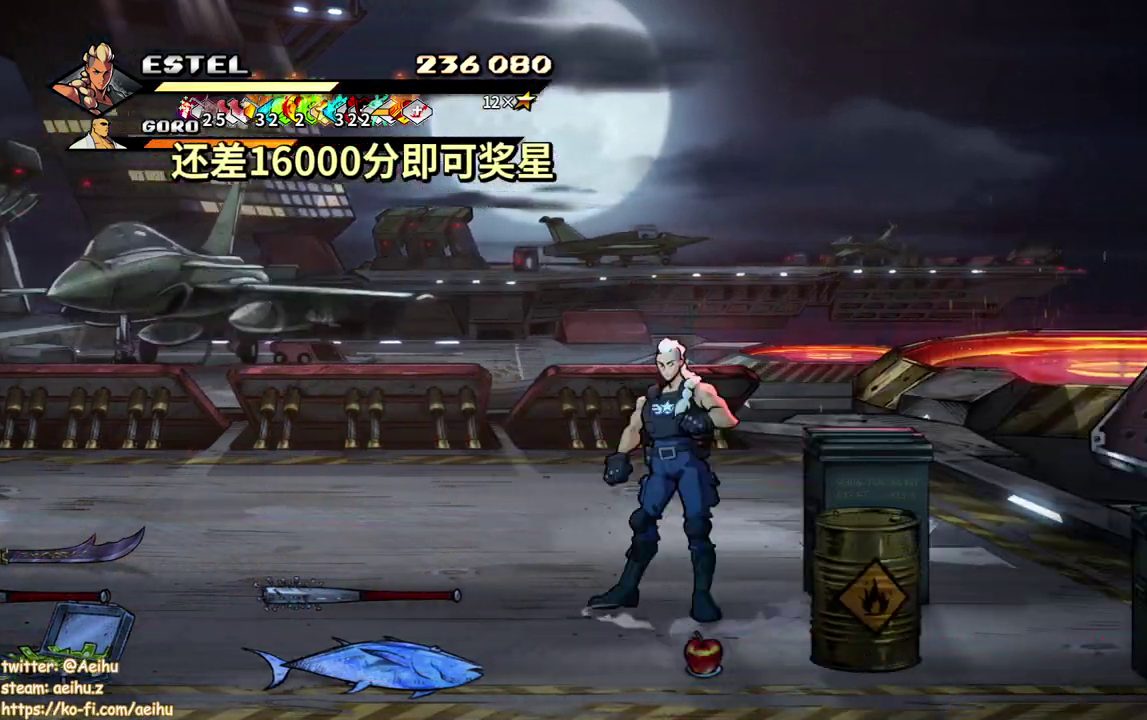
{"dt_ms": 500, "buttons": ["DPAD_DOWN"], "events": [[183, "DPAD_RIGHT", "down"], [317, "DPAD_RIGHT", "up"]]}
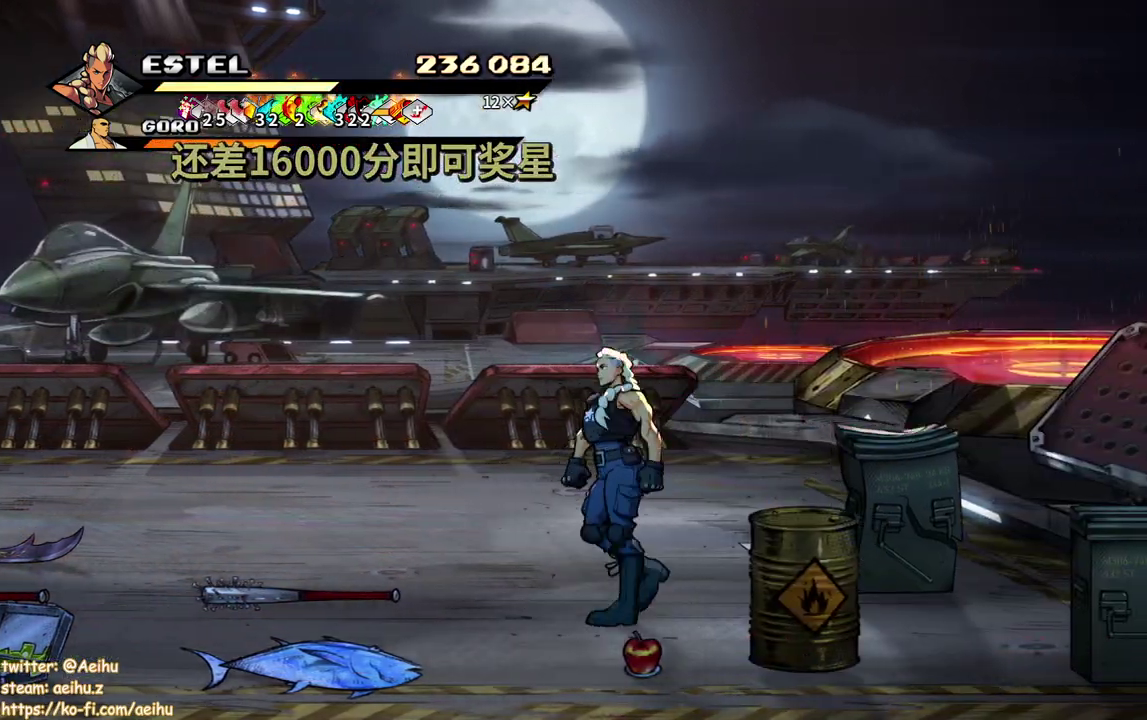
{"dt_ms": 500, "buttons": ["DPAD_UP", "DPAD_LEFT"], "events": [[50, "DPAD_RIGHT", "down"], [233, "CIRCLE", "down"], [233, "DPAD_RIGHT", "up"], [250, "DPAD_DOWN", "up"], [350, "CIRCLE", "up"], [350, "DPAD_LEFT", "down"], [367, "DPAD_UP", "down"]]}
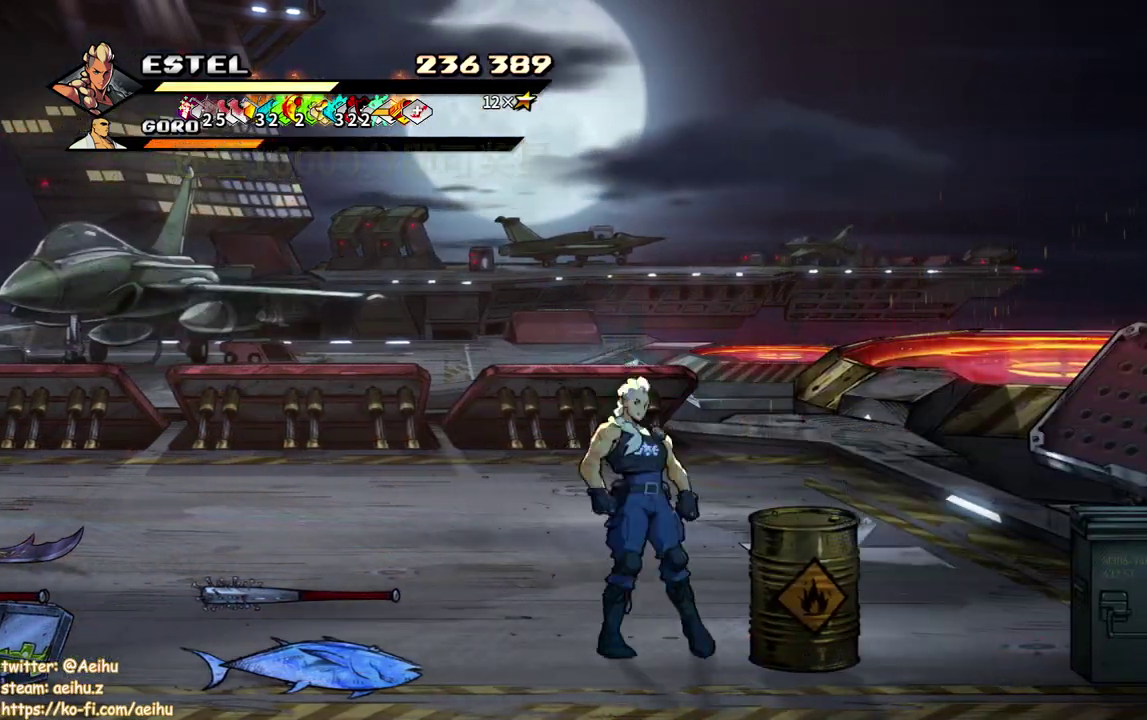
{"dt_ms": 500, "buttons": ["DPAD_LEFT"], "events": [[217, "DPAD_UP", "up"]]}